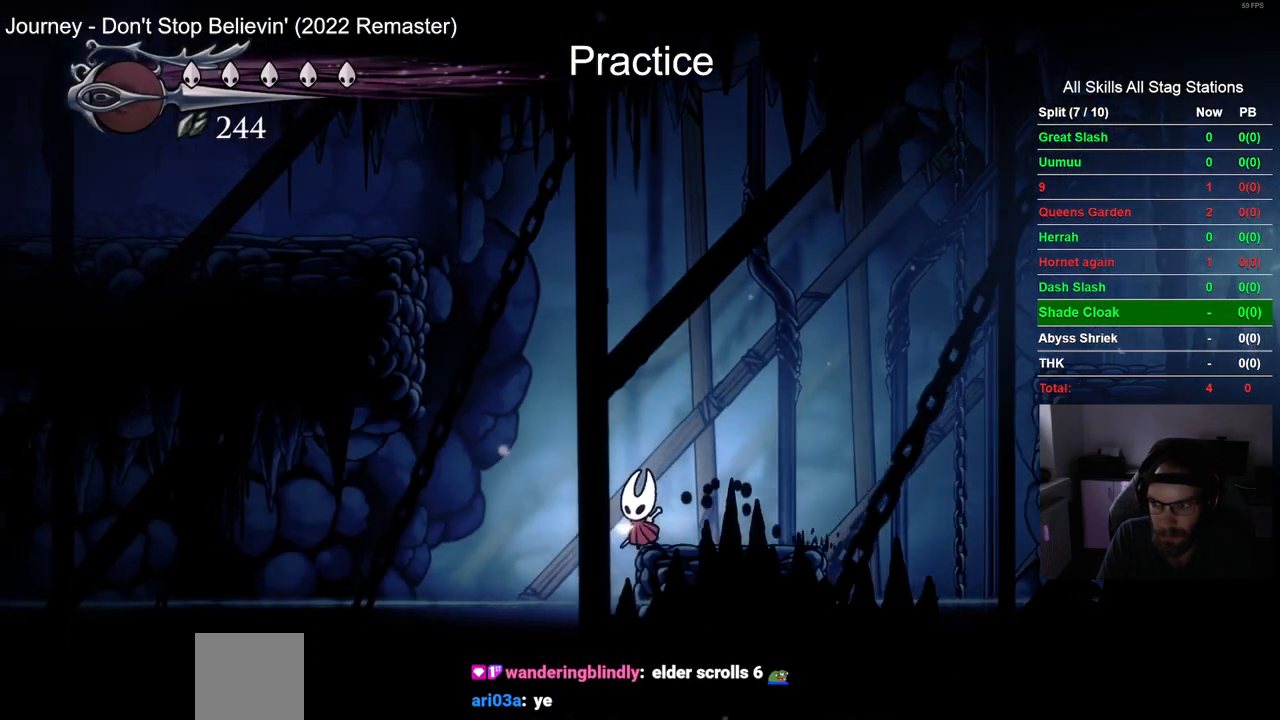
Gameplay with a controller (PlayStation layout); each line is a JSON object with the inputs held at the frame after it. "events" lists button and stick changes between this image and that frame as [ms after this image, input, new state], when the widget could be followed in between. Not read: L1 R1.
{"buttons": ["CROSS", "DPAD_LEFT"], "left_stick": "center", "right_stick": "center", "events": [[183, "CROSS", "up"], [283, "CROSS", "down"]]}
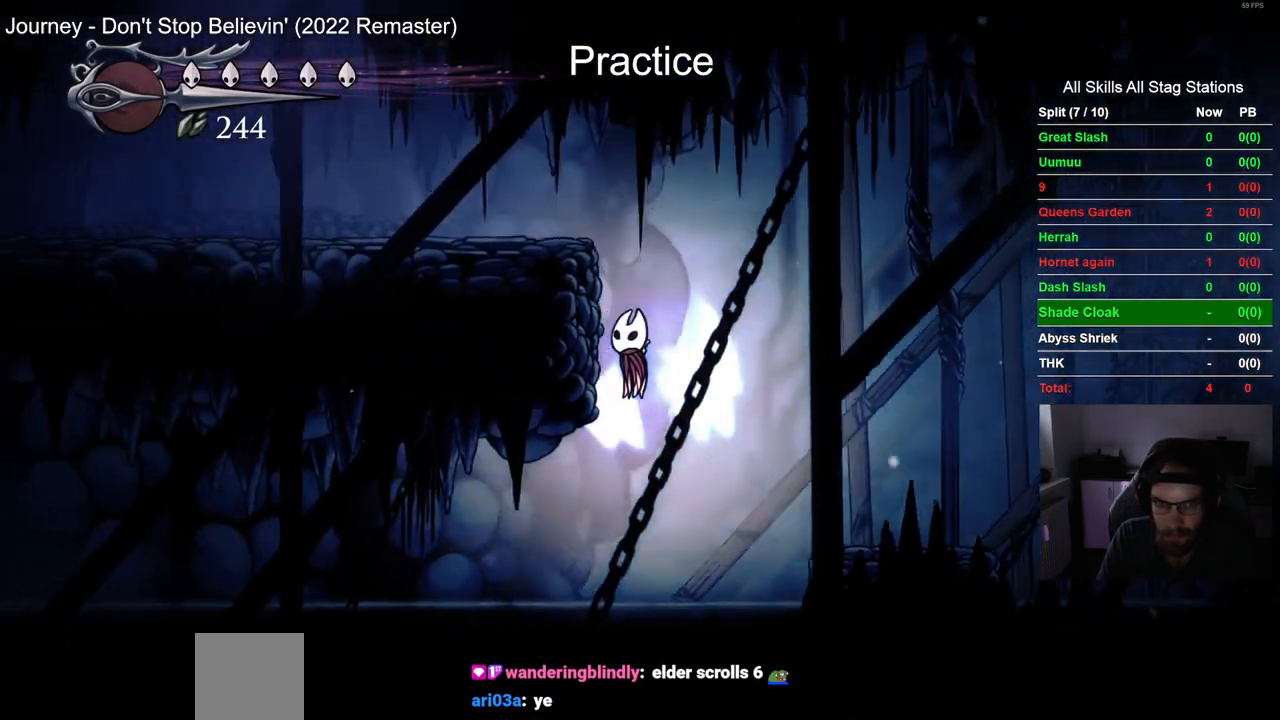
{"buttons": ["DPAD_LEFT"], "left_stick": "center", "right_stick": "center", "events": [[367, "CROSS", "up"]]}
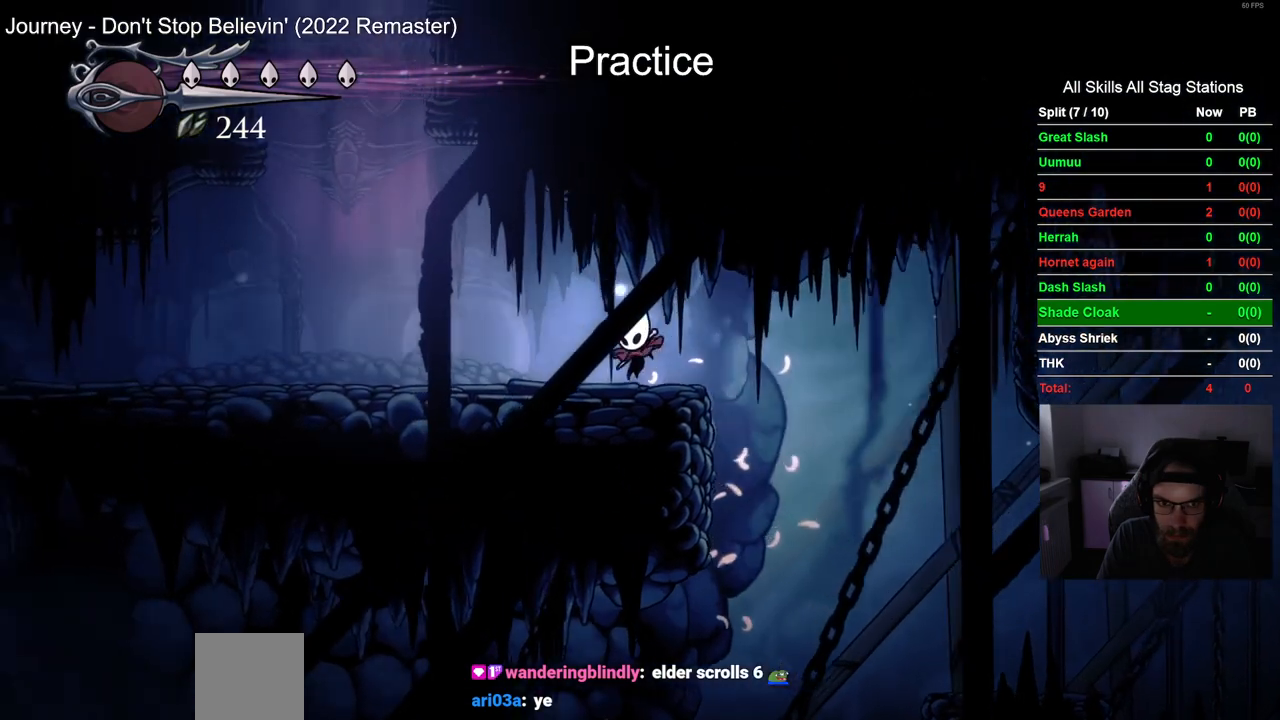
{"buttons": ["DPAD_LEFT"], "left_stick": "center", "right_stick": "center", "events": [[50, "R2", "down"], [300, "R2", "up"]]}
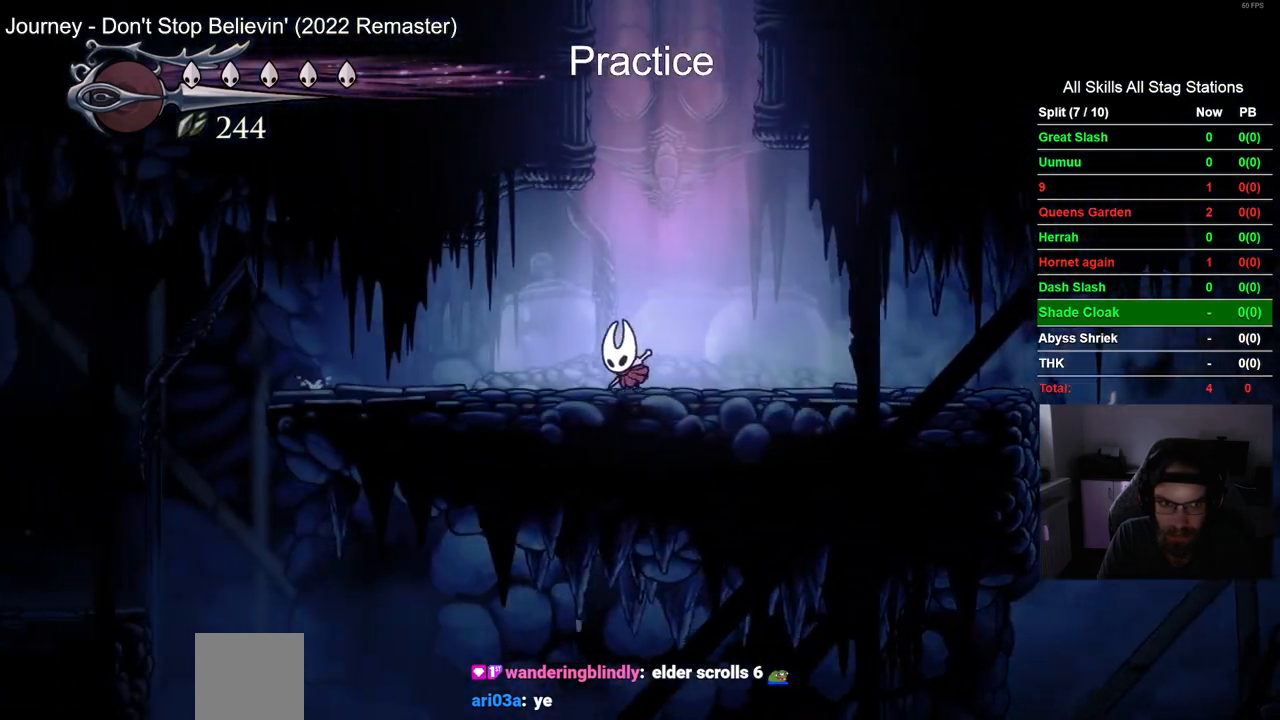
{"buttons": ["DPAD_LEFT"], "left_stick": "center", "right_stick": "center", "events": [[117, "R2", "down"], [367, "R2", "up"]]}
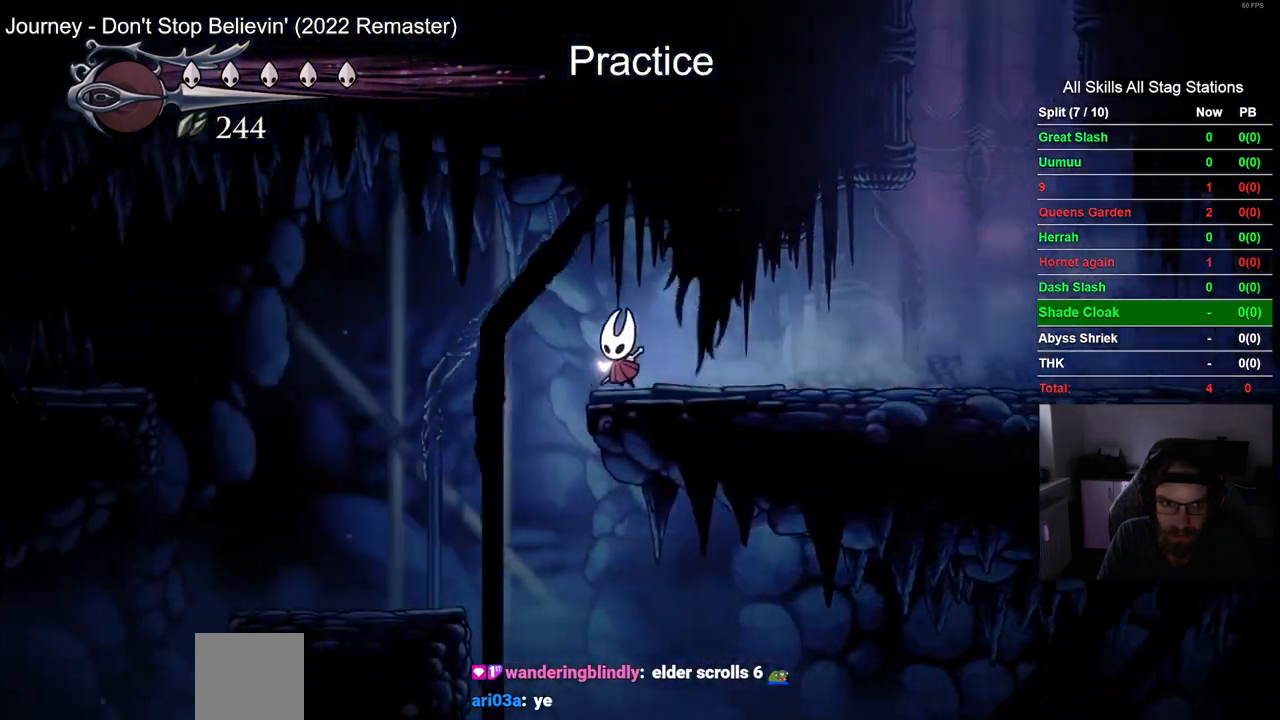
{"buttons": ["DPAD_LEFT"], "left_stick": "center", "right_stick": "center", "events": []}
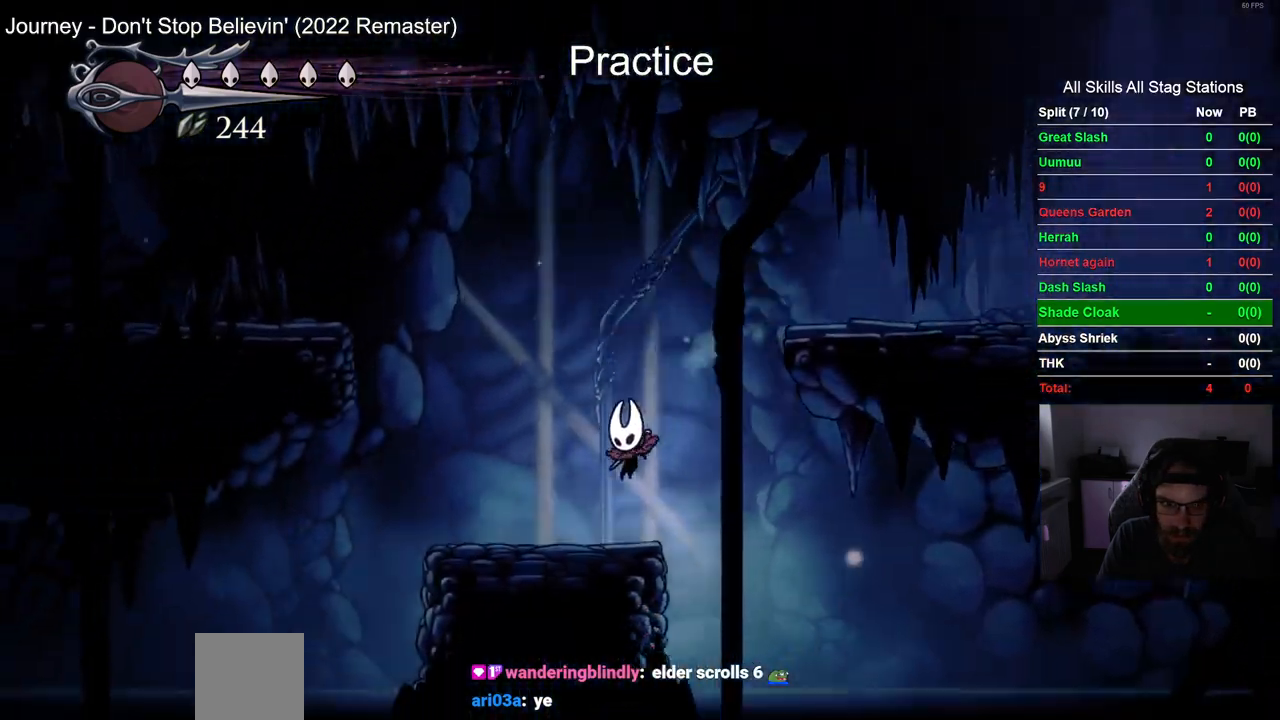
{"buttons": ["CROSS", "DPAD_LEFT"], "left_stick": "center", "right_stick": "center", "events": [[67, "CROSS", "down"]]}